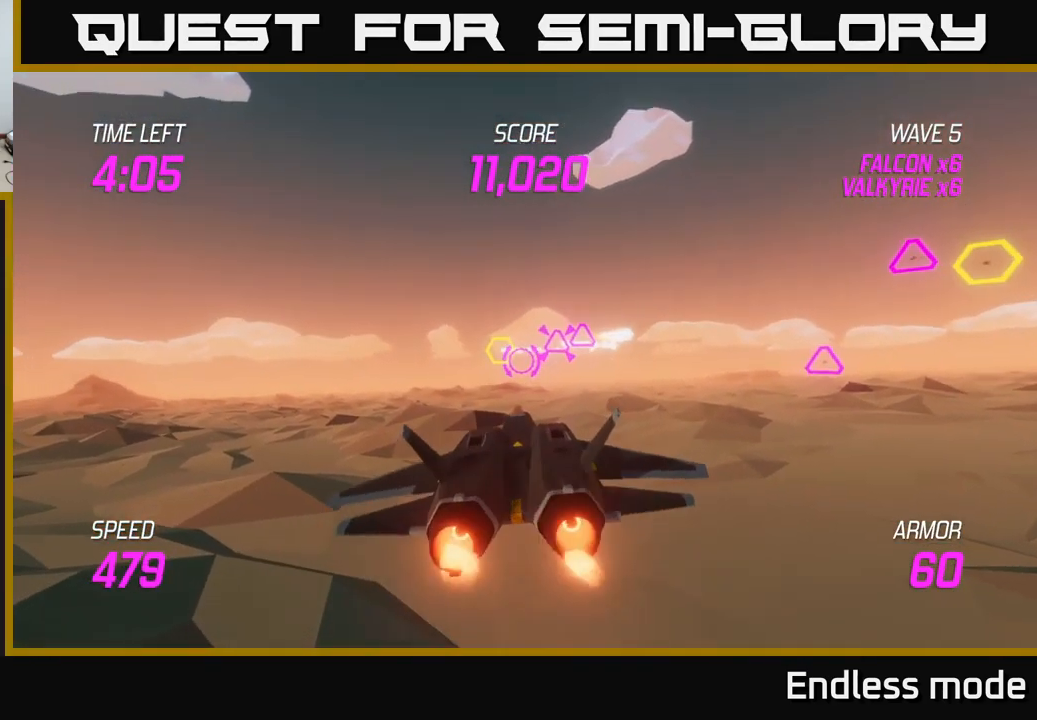
Gameplay with a controller (Xbox layout); each line is a JSON object with the inputs held at the frame after it. "events" lists button and stick changes between this image and that frame as [ms after this image, input, new state], when the widget could be followed in between.
{"buttons": ["L2", "R2"], "left_stick": "right", "right_stick": "center", "events": [[34, "L2", "down"], [50, "R2", "down"], [117, "left_stick", "left"], [134, "L2", "up"], [134, "R2", "up"], [216, "L2", "down"], [316, "R2", "down"], [350, "L2", "up"], [383, "left_stick", "right"], [416, "R2", "up"], [483, "L2", "down"], [483, "R2", "down"]]}
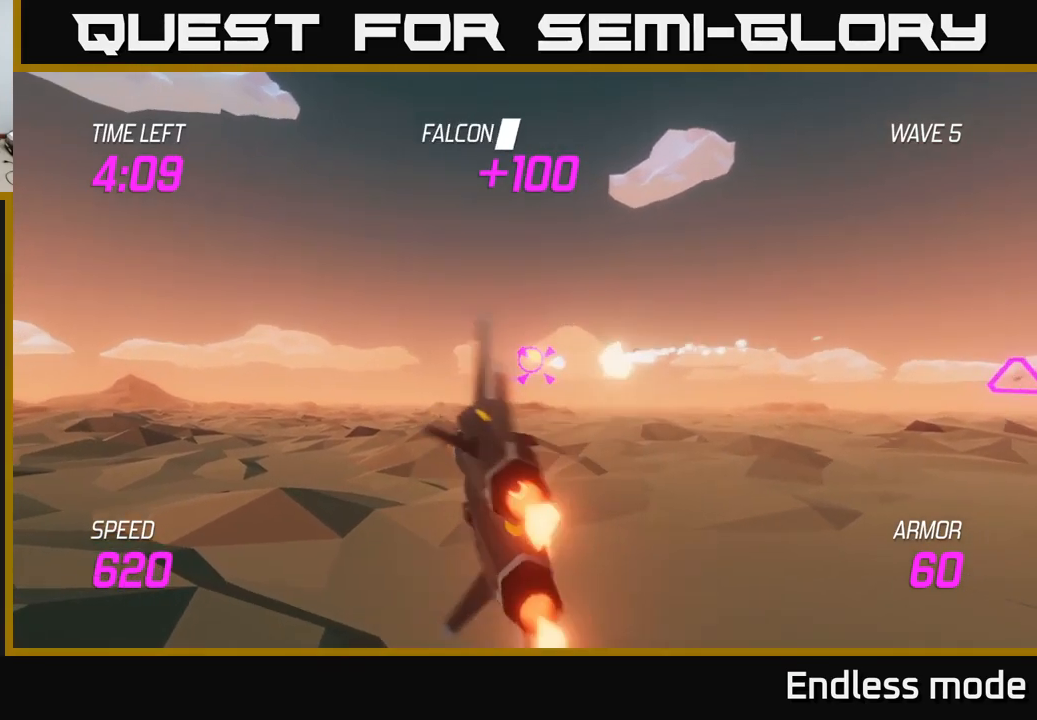
{"buttons": [], "left_stick": "left", "right_stick": "center", "events": [[66, "R2", "up"], [133, "L2", "up"], [150, "R2", "down"], [250, "R2", "up"], [333, "left_stick", "left"]]}
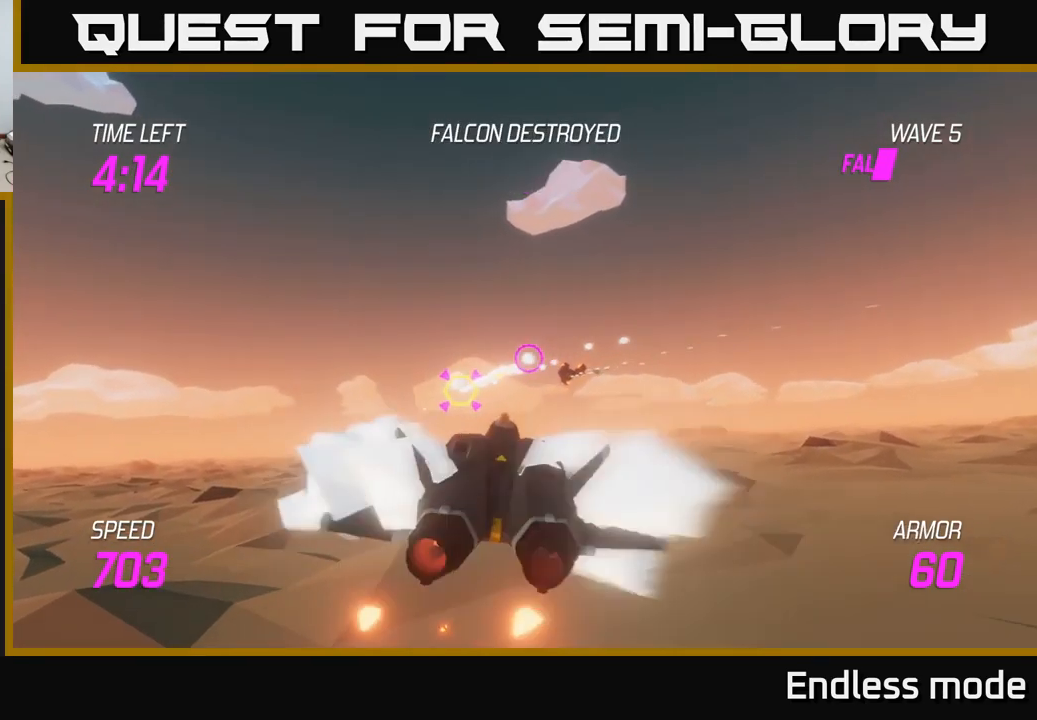
{"buttons": [], "left_stick": "right", "right_stick": "center", "events": [[116, "R2", "down"], [116, "left_stick", "center"], [166, "left_stick", "right"], [216, "R2", "up"], [283, "R2", "down"], [366, "R2", "up"]]}
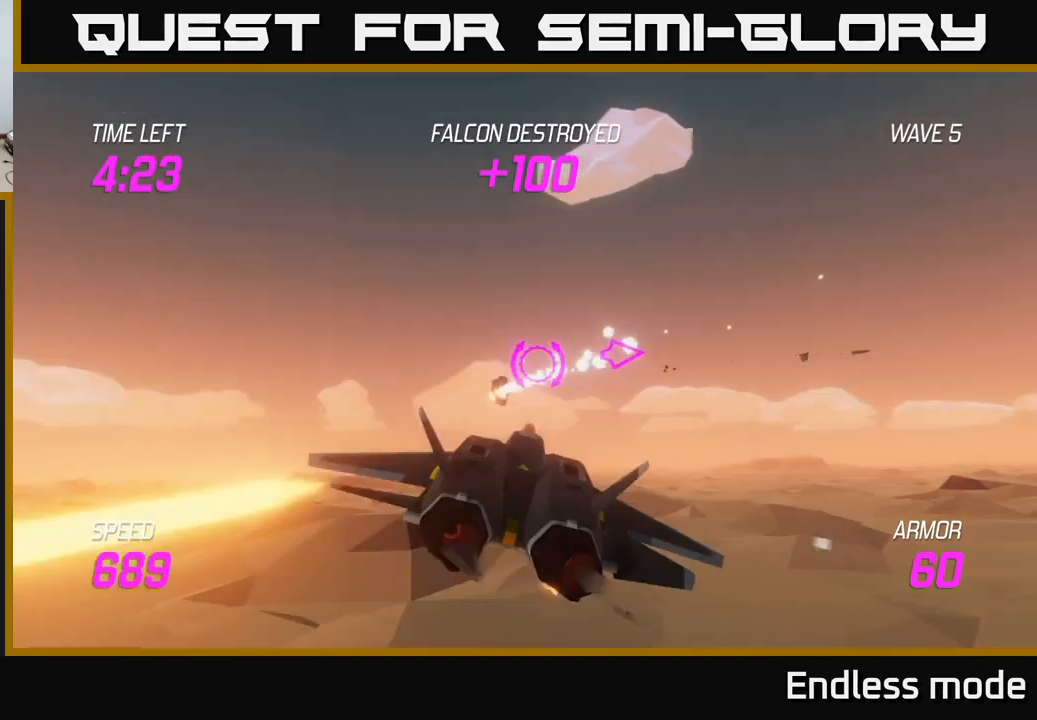
{"buttons": [], "left_stick": "up-right", "right_stick": "center", "events": [[33, "L2", "down"], [150, "L2", "up"], [433, "left_stick", "up-right"]]}
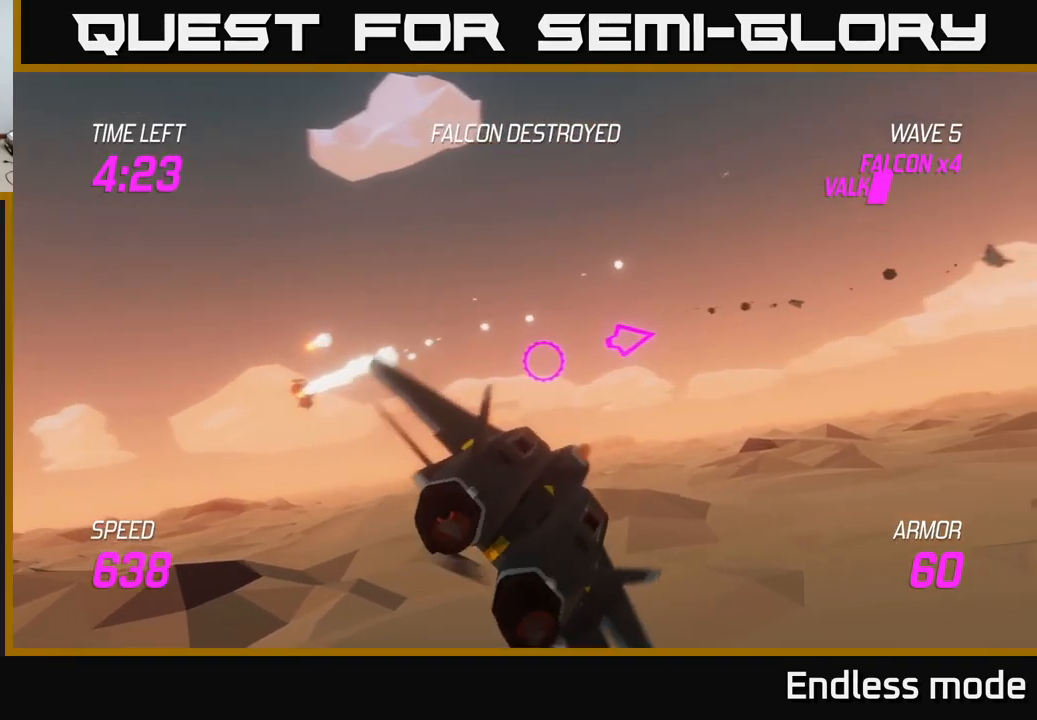
{"buttons": ["L2"], "left_stick": "right", "right_stick": "center", "events": [[433, "L2", "down"], [450, "left_stick", "right"]]}
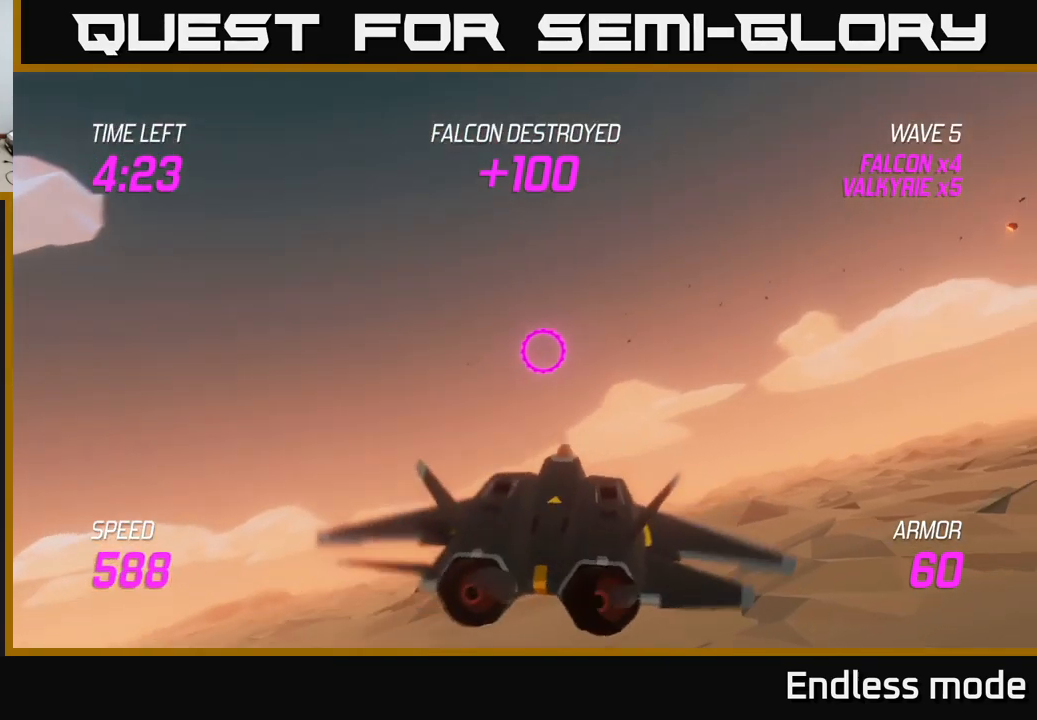
{"buttons": [], "left_stick": "right", "right_stick": "center", "events": [[316, "L2", "up"]]}
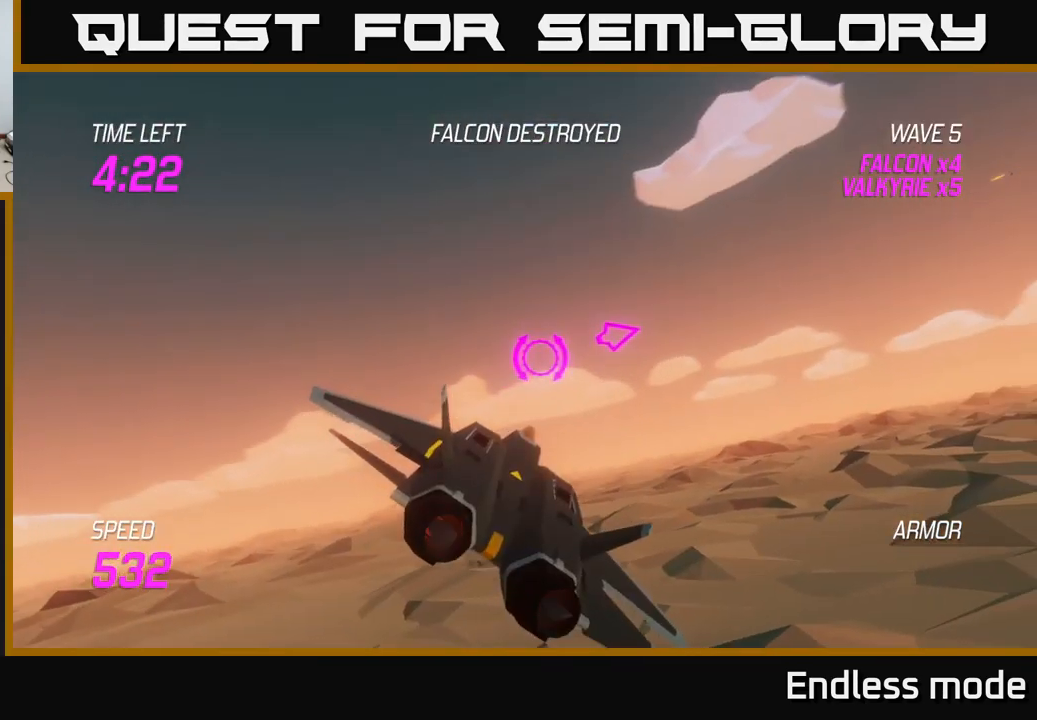
{"buttons": ["L2"], "left_stick": "right", "right_stick": "center", "events": [[333, "L2", "down"]]}
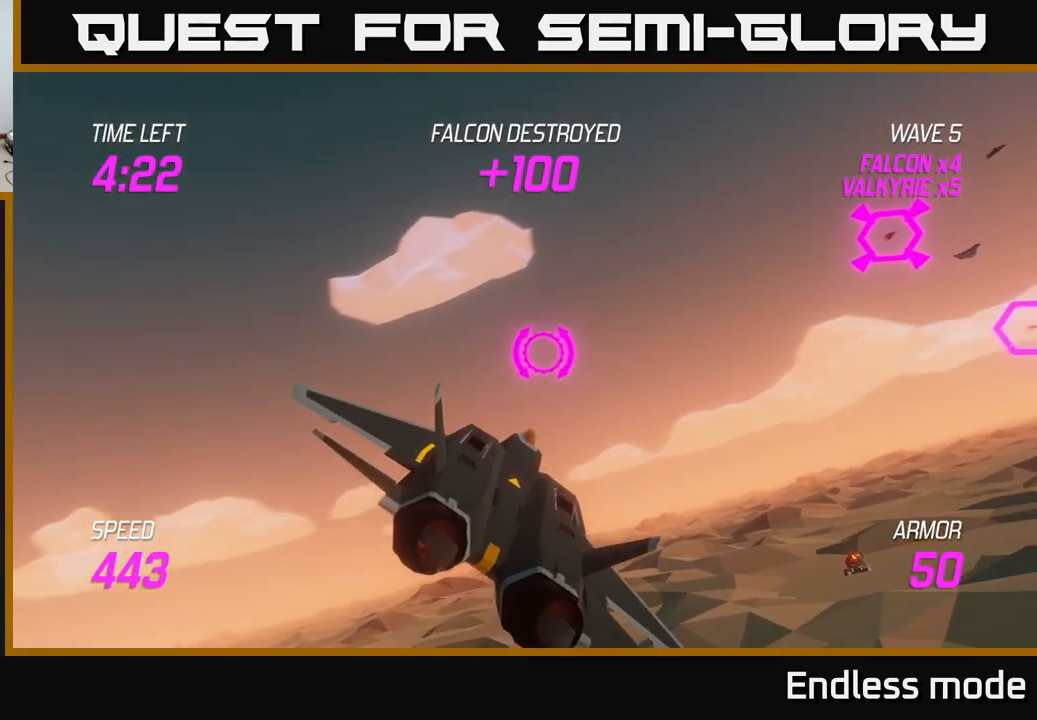
{"buttons": ["L2"], "left_stick": "up-right", "right_stick": "center", "events": [[333, "left_stick", "up-right"]]}
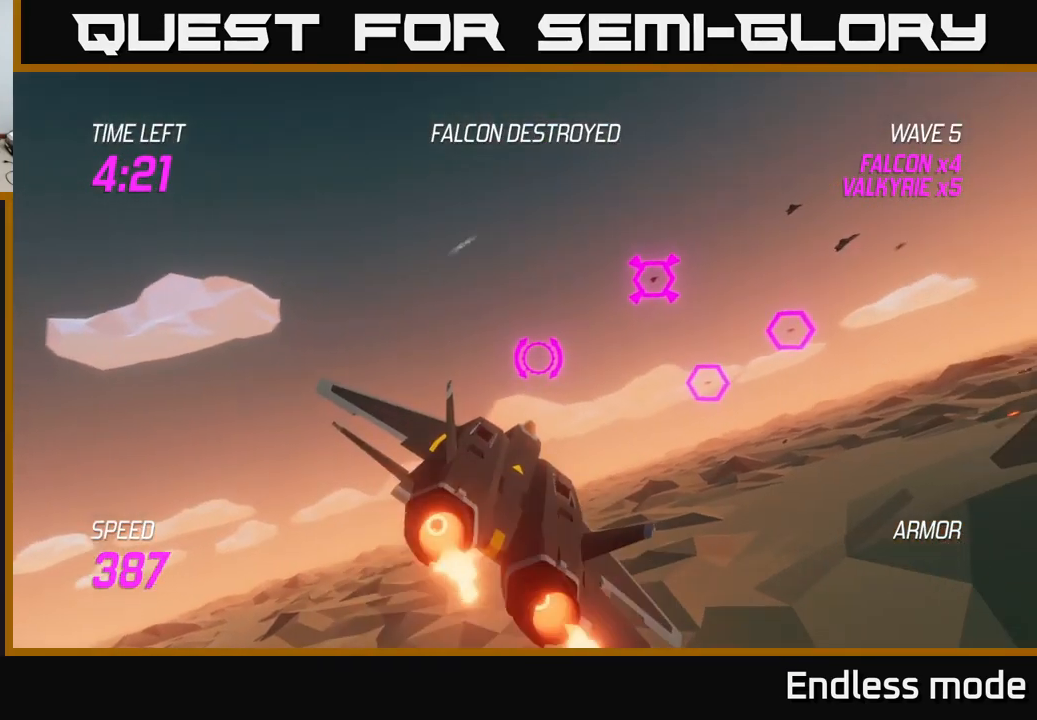
{"buttons": ["L2"], "left_stick": "right", "right_stick": "center", "events": [[83, "L2", "up"], [166, "left_stick", "right"], [183, "R2", "down"], [300, "R2", "up"], [350, "L2", "down"]]}
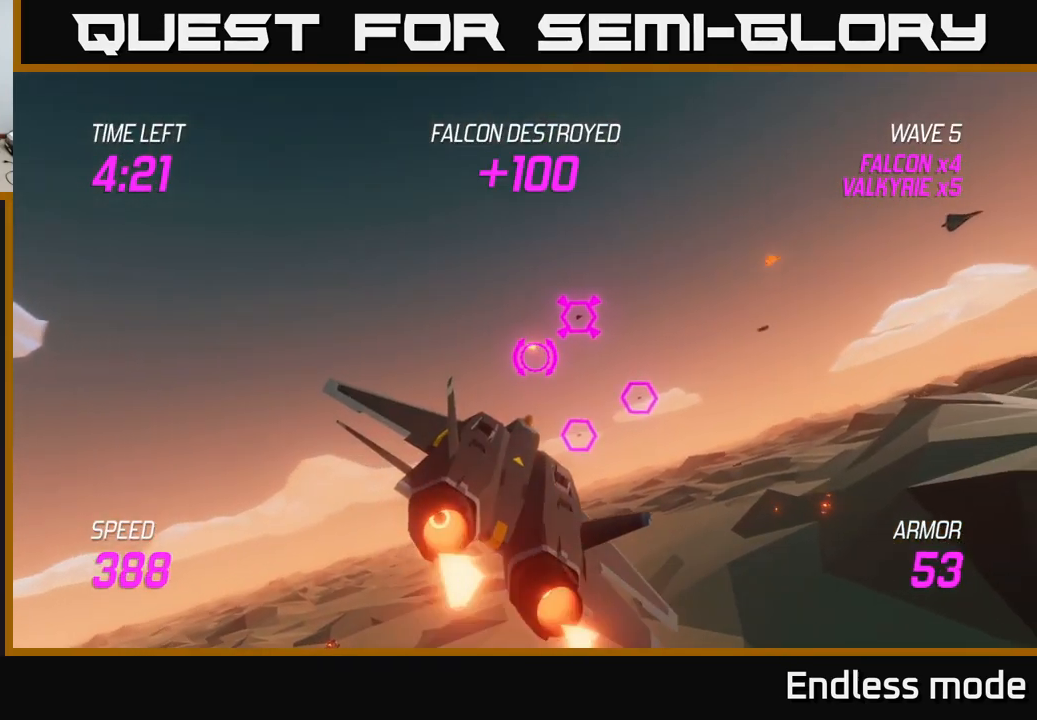
{"buttons": ["L2"], "left_stick": "right", "right_stick": "center", "events": [[150, "R2", "down"], [283, "R2", "up"], [366, "R2", "down"], [466, "R2", "up"]]}
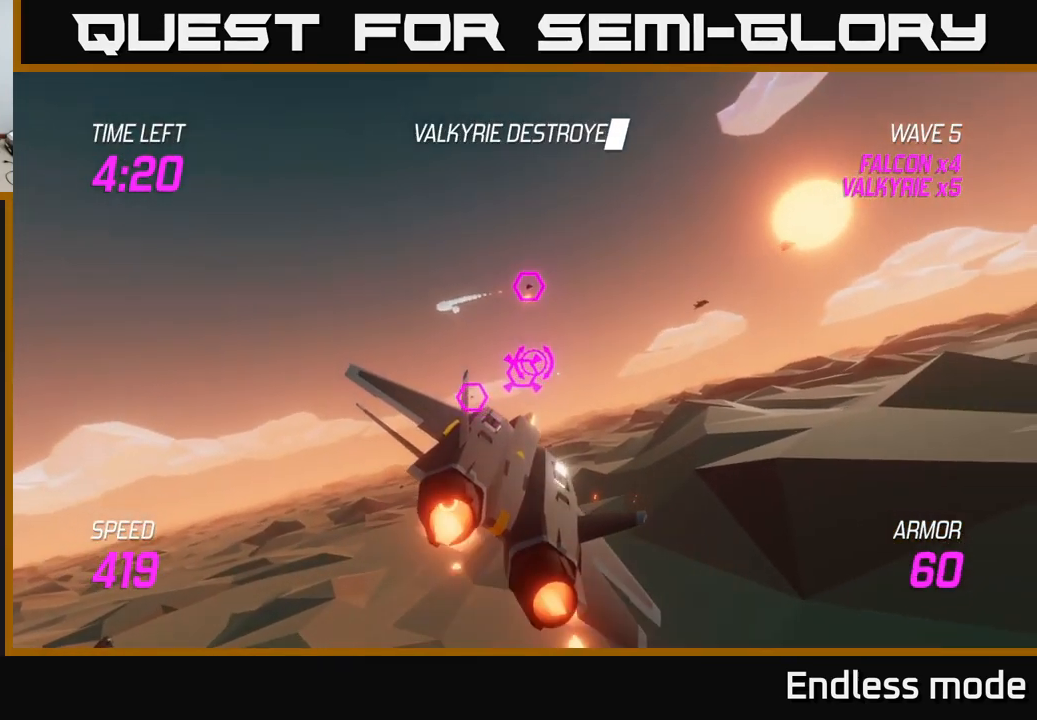
{"buttons": ["L2"], "left_stick": "left", "right_stick": "center", "events": [[66, "R2", "down"], [183, "R2", "up"], [267, "R2", "down"], [300, "left_stick", "center"], [350, "R2", "up"], [350, "left_stick", "left"]]}
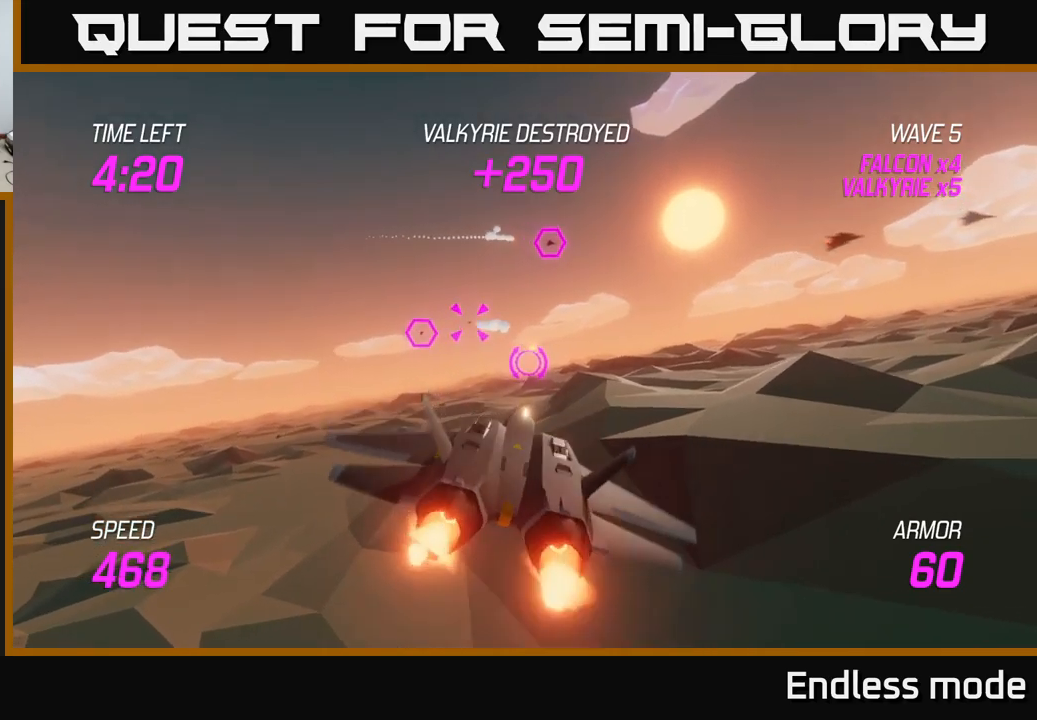
{"buttons": ["L2", "R2"], "left_stick": "up", "right_stick": "center", "events": [[33, "R2", "down"], [133, "R2", "up"], [133, "left_stick", "right"], [217, "R2", "down"], [250, "left_stick", "up-right"], [317, "R2", "up"], [350, "left_stick", "up"], [450, "R2", "down"]]}
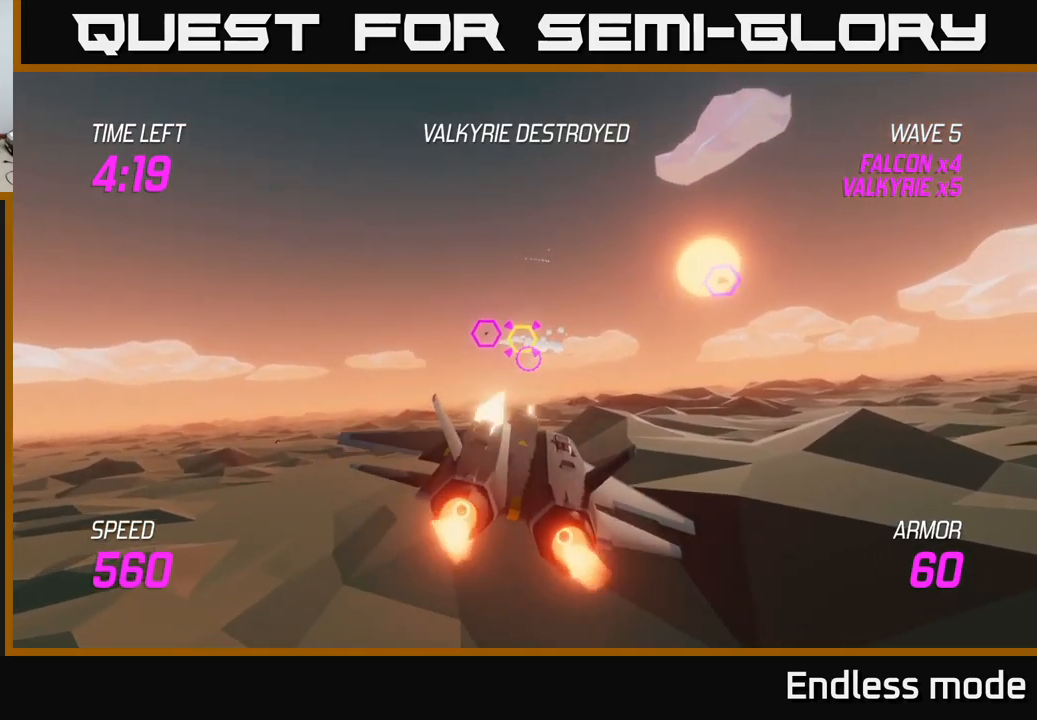
{"buttons": ["L2"], "left_stick": "down", "right_stick": "center", "events": [[33, "R2", "up"], [150, "R2", "down"], [200, "left_stick", "right"], [250, "R2", "up"], [350, "R2", "down"], [433, "R2", "up"], [450, "left_stick", "down"]]}
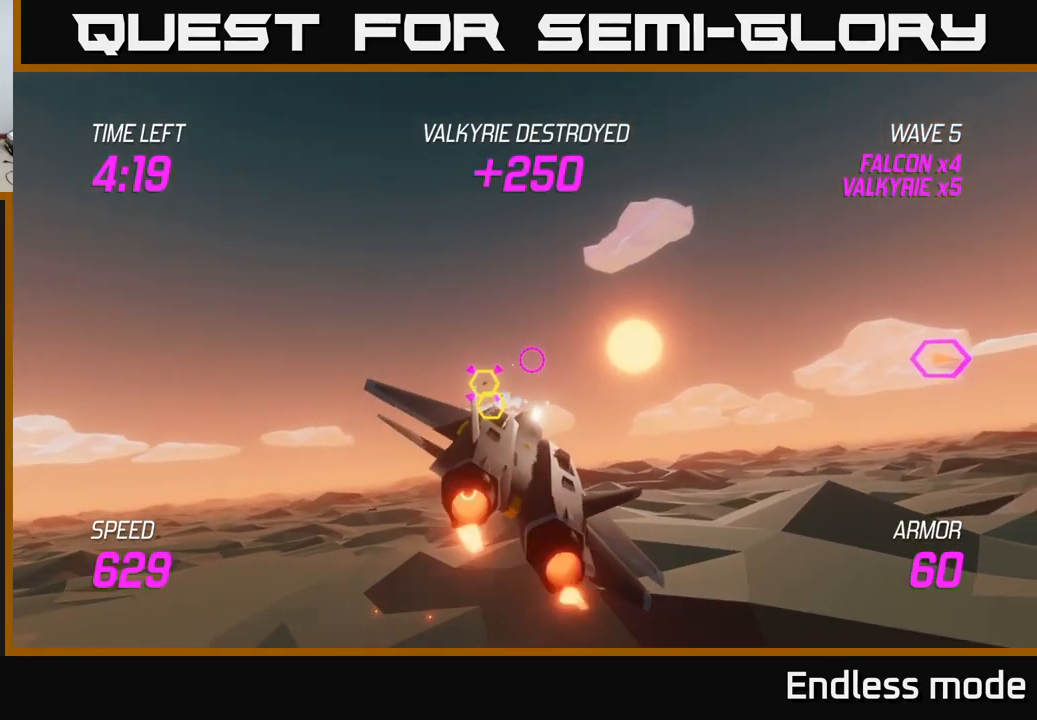
{"buttons": ["L2", "R2"], "left_stick": "right", "right_stick": "center", "events": [[33, "R2", "down"], [50, "left_stick", "down-right"], [133, "R2", "up"], [150, "left_stick", "center"], [217, "left_stick", "left"], [250, "R2", "down"], [333, "R2", "up"], [350, "left_stick", "down"], [417, "left_stick", "right"], [433, "R2", "down"]]}
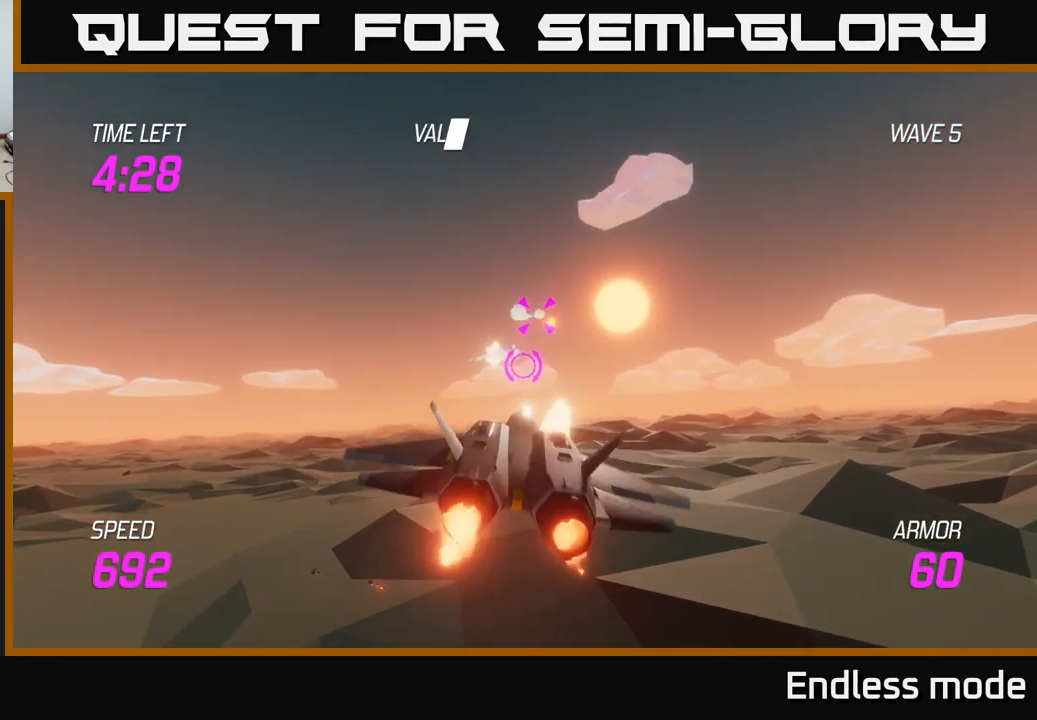
{"buttons": [], "left_stick": "right", "right_stick": "center", "events": [[17, "L2", "up"], [17, "R2", "up"], [133, "left_stick", "up-right"], [233, "L2", "down"], [383, "L2", "up"], [383, "left_stick", "right"]]}
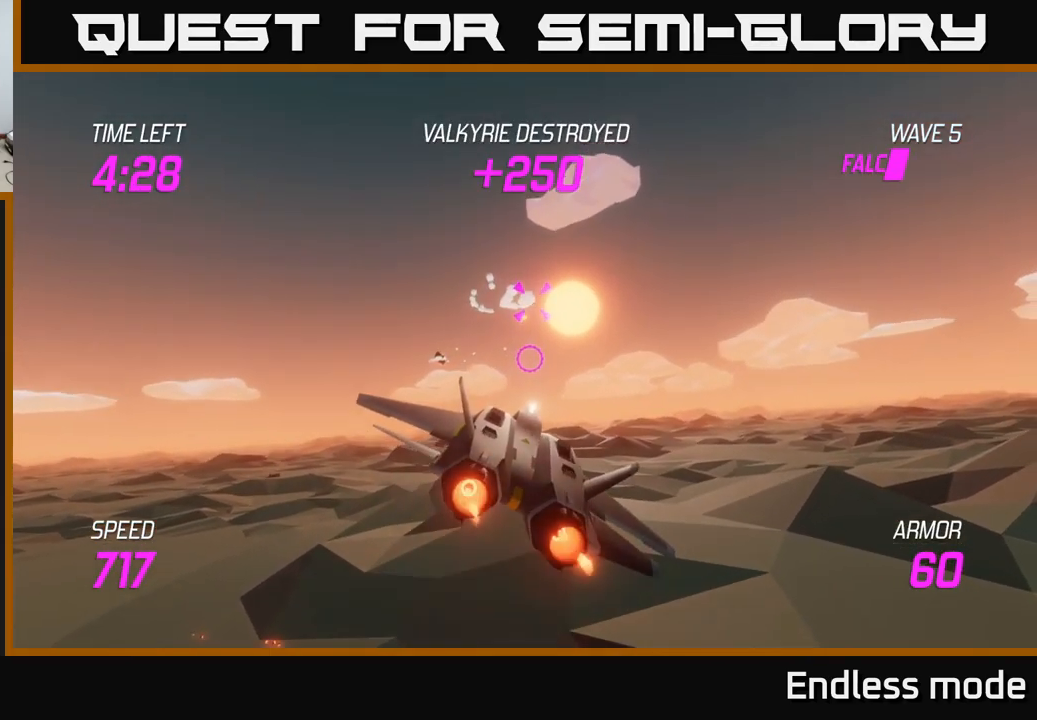
{"buttons": [], "left_stick": "right", "right_stick": "center", "events": [[150, "left_stick", "up-right"], [300, "left_stick", "up"], [417, "left_stick", "right"]]}
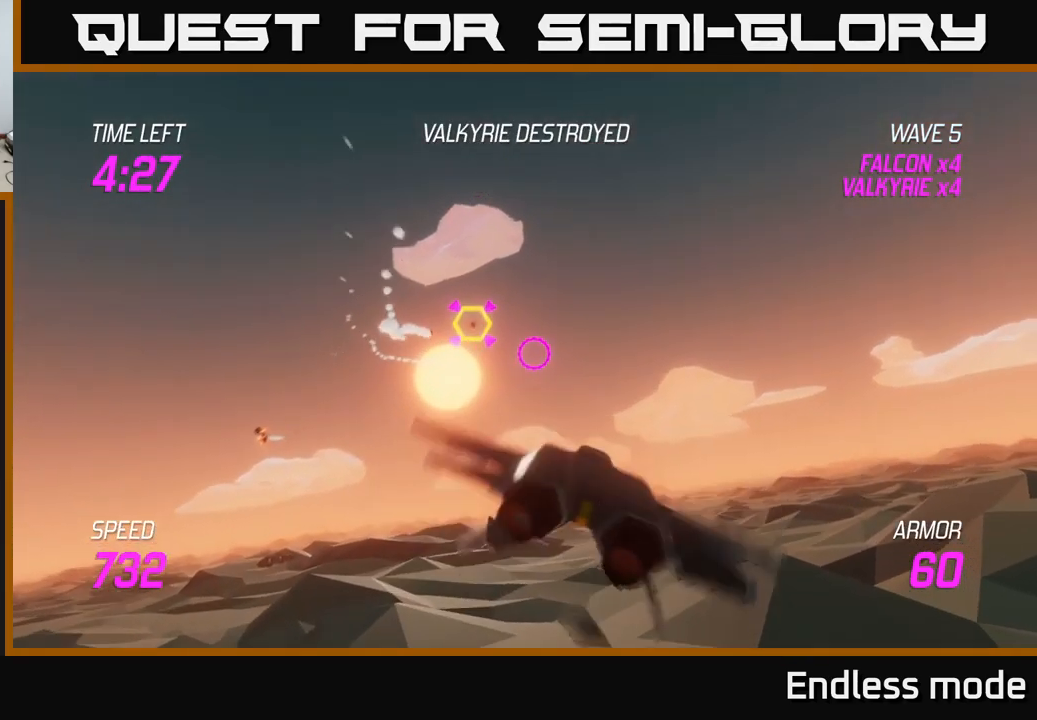
{"buttons": [], "left_stick": "up", "right_stick": "center", "events": [[117, "left_stick", "up-left"], [400, "left_stick", "up"]]}
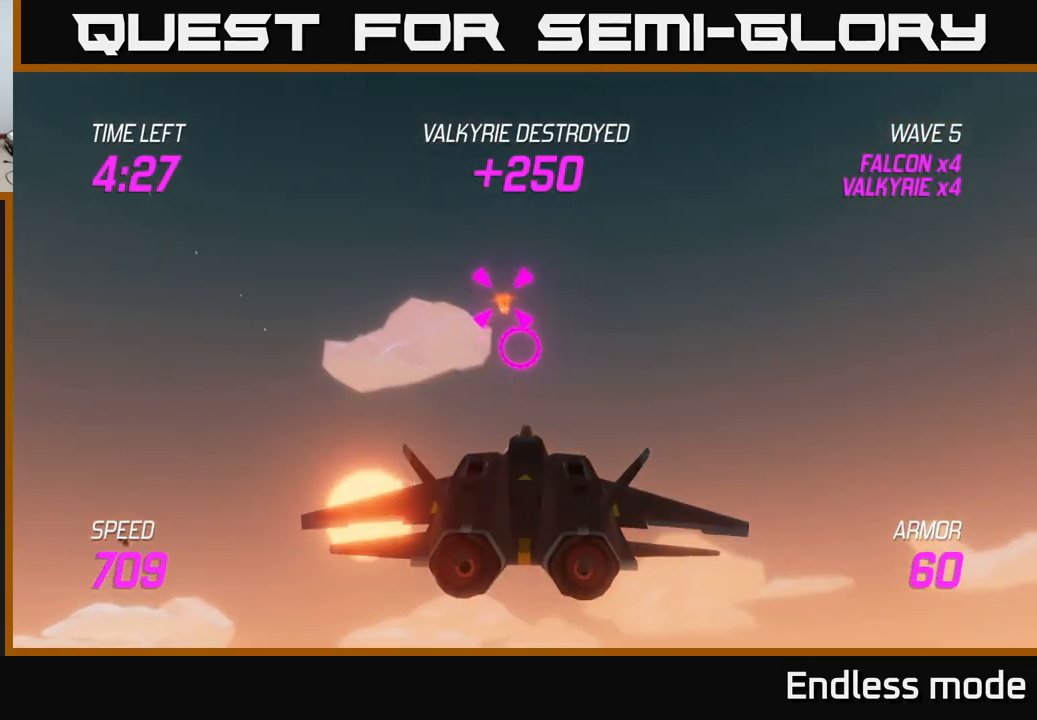
{"buttons": [], "left_stick": "right", "right_stick": "center", "events": [[50, "R2", "down"], [133, "R2", "up"], [233, "left_stick", "right"], [317, "L2", "down"], [417, "L2", "up"]]}
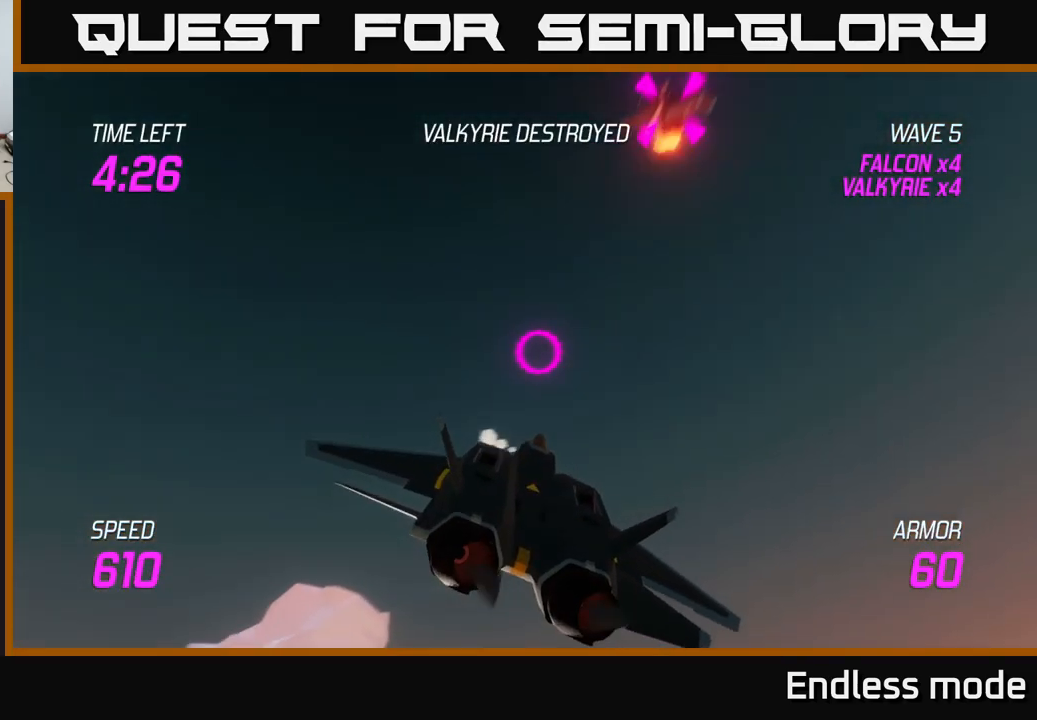
{"buttons": [], "left_stick": "right", "right_stick": "center", "events": []}
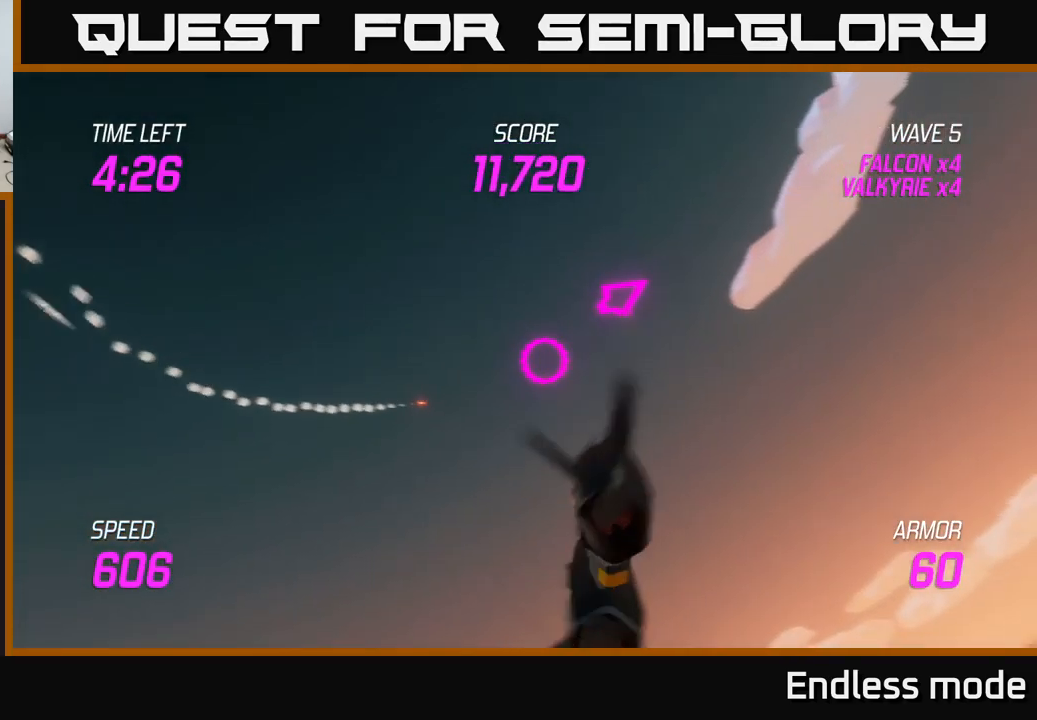
{"buttons": [], "left_stick": "right", "right_stick": "center", "events": []}
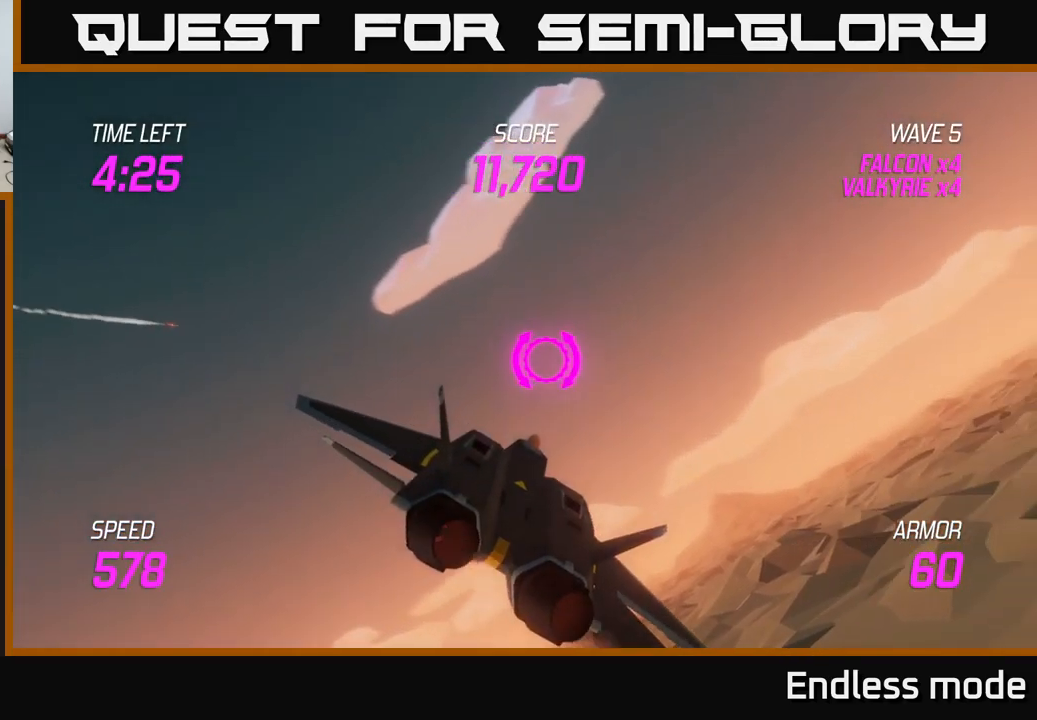
{"buttons": [], "left_stick": "right", "right_stick": "center", "events": []}
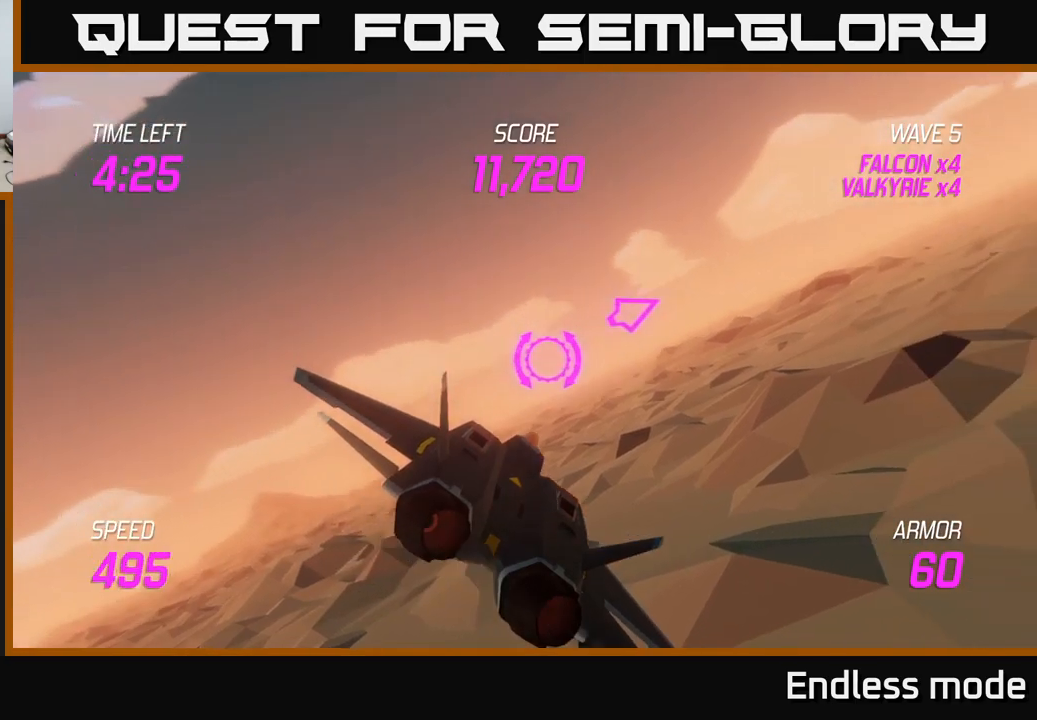
{"buttons": ["L2"], "left_stick": "right", "right_stick": "center", "events": [[450, "L2", "down"]]}
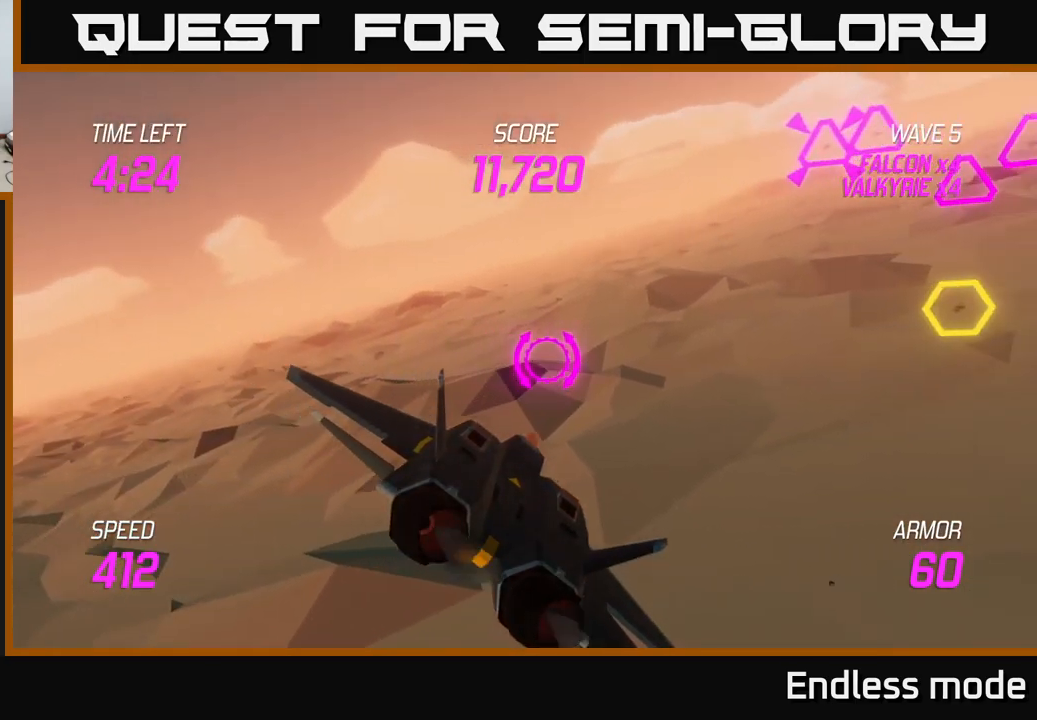
{"buttons": ["L2"], "left_stick": "right", "right_stick": "center", "events": [[17, "left_stick", "up-right"], [350, "R2", "down"], [467, "R2", "up"], [467, "left_stick", "right"]]}
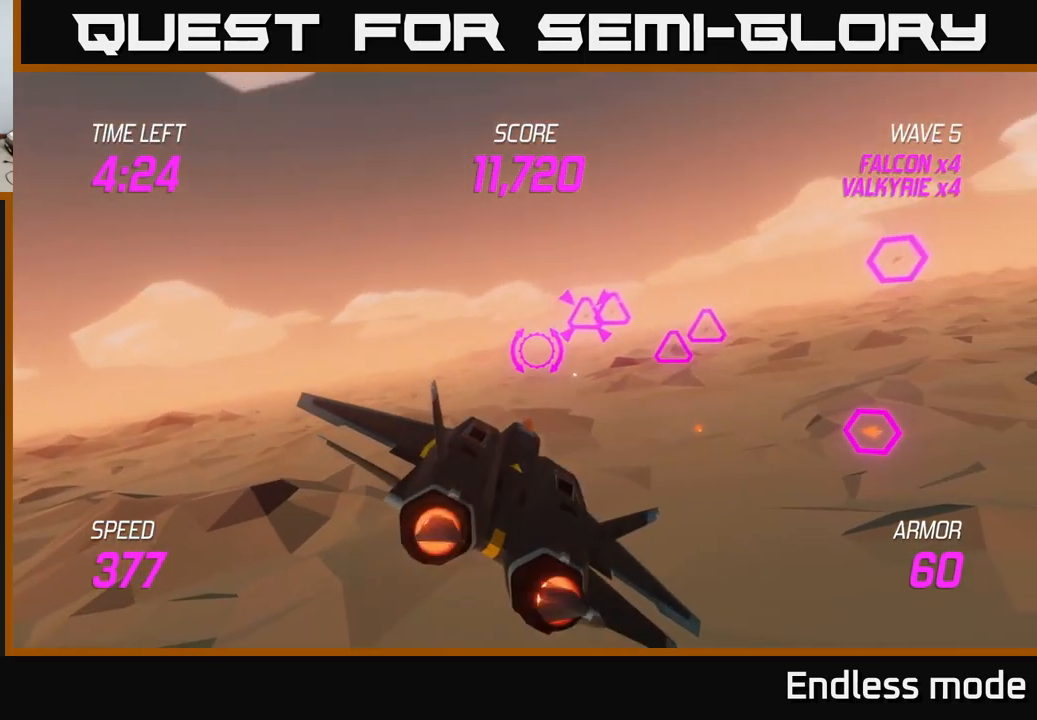
{"buttons": [], "left_stick": "right", "right_stick": "center", "events": [[67, "L2", "up"], [67, "R2", "down"], [150, "R2", "up"], [334, "R2", "down"], [450, "R2", "up"]]}
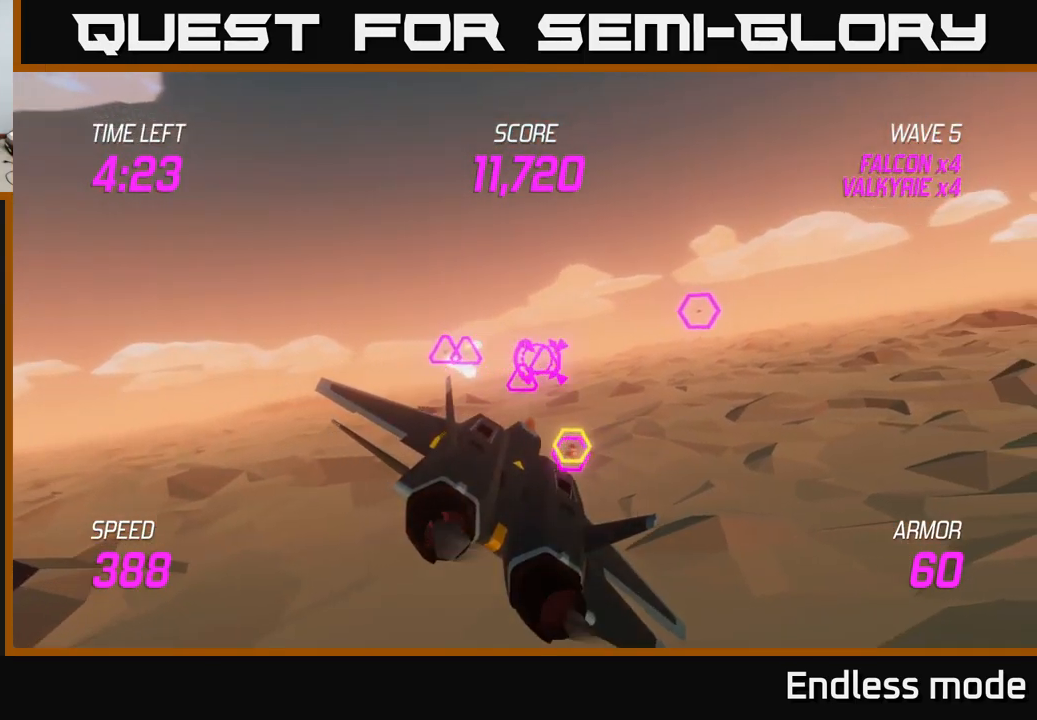
{"buttons": [], "left_stick": "left", "right_stick": "center", "events": [[184, "R2", "down"], [300, "R2", "up"], [300, "left_stick", "down"], [350, "L2", "down"], [400, "R2", "down"], [417, "left_stick", "left"], [450, "R2", "up"], [484, "L2", "up"]]}
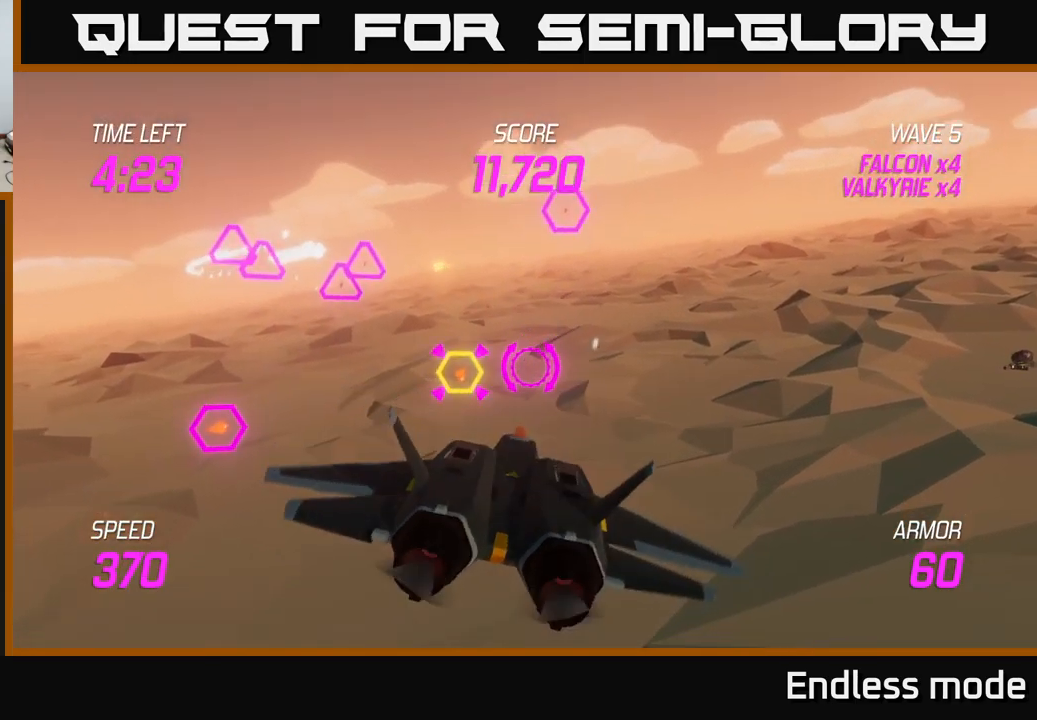
{"buttons": [], "left_stick": "up-right", "right_stick": "center", "events": [[34, "L2", "down"], [34, "R2", "down"], [67, "left_stick", "up"], [117, "R2", "up"], [217, "left_stick", "up-right"], [250, "L2", "up"], [300, "R2", "down"], [384, "R2", "up"]]}
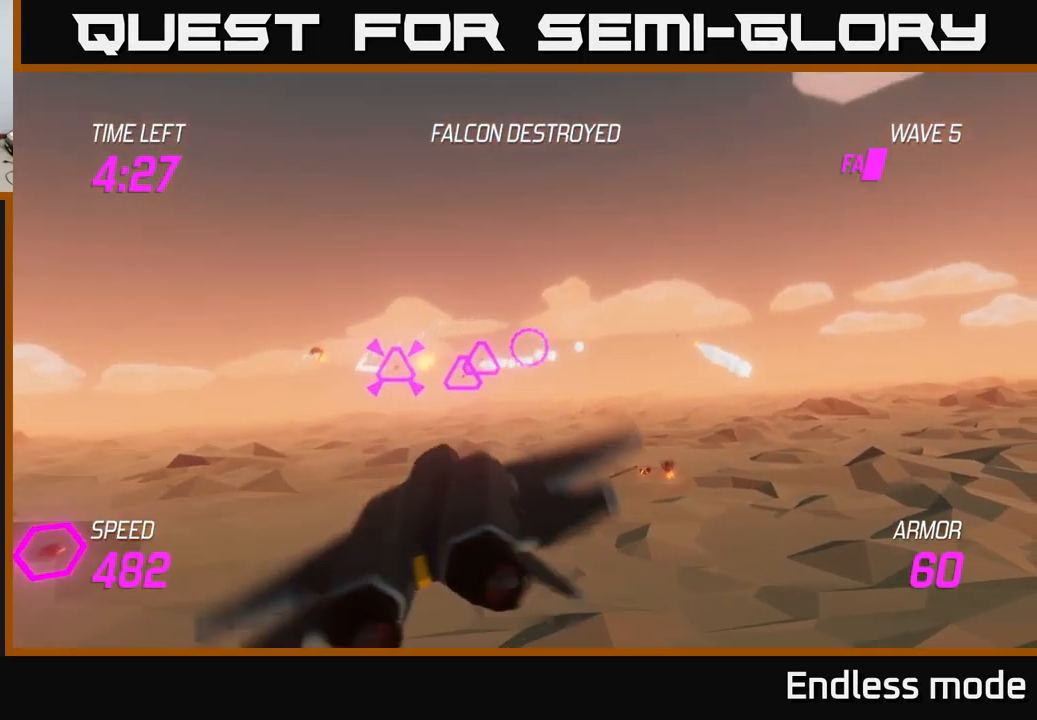
{"buttons": ["R2"], "left_stick": "right", "right_stick": "center", "events": [[17, "left_stick", "up-left"], [50, "R2", "down"], [117, "left_stick", "down-left"], [167, "R2", "up"], [234, "R2", "down"], [267, "left_stick", "right"], [334, "R2", "up"], [417, "R2", "down"]]}
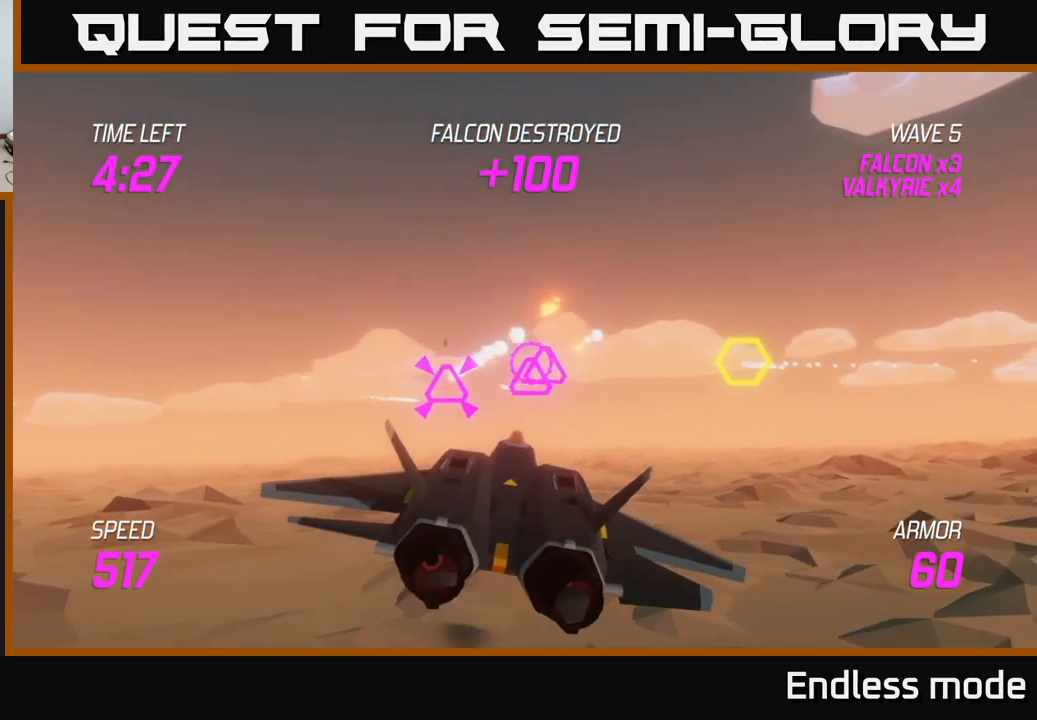
{"buttons": [], "left_stick": "down-left", "right_stick": "center", "events": [[17, "R2", "up"], [117, "R2", "down"], [184, "R2", "up"], [200, "left_stick", "up-left"], [284, "R2", "down"], [367, "R2", "up"], [484, "left_stick", "down-left"]]}
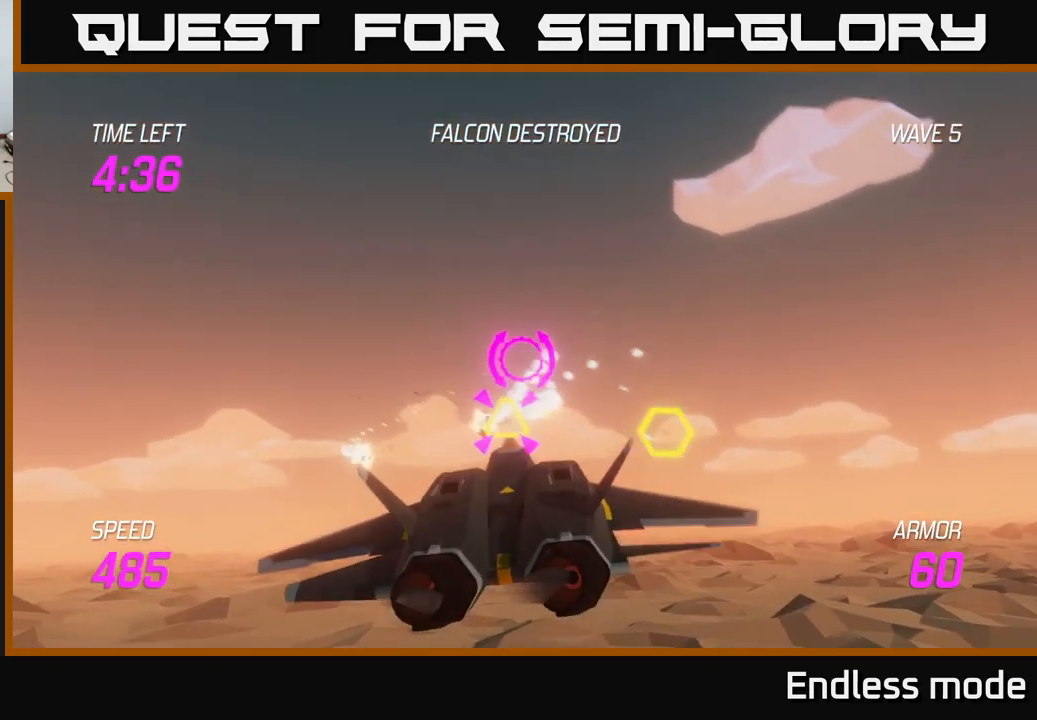
{"buttons": [], "left_stick": "right", "right_stick": "center", "events": [[67, "L2", "down"], [67, "left_stick", "down-right"], [117, "left_stick", "right"], [200, "L2", "up"]]}
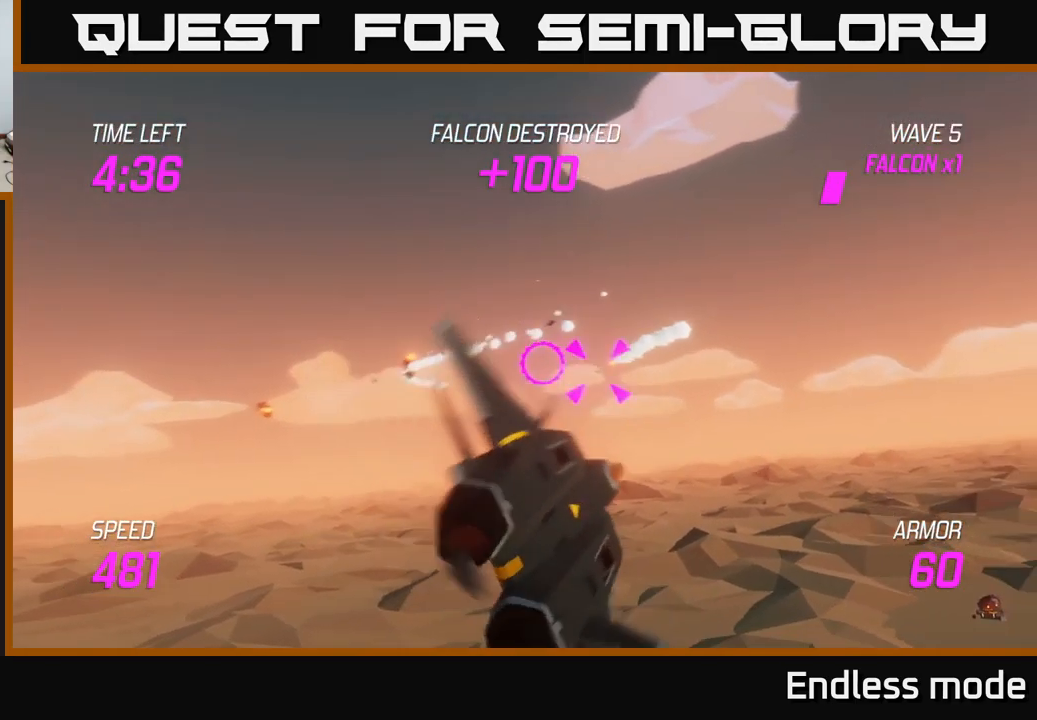
{"buttons": ["R2"], "left_stick": "down-left", "right_stick": "center", "events": [[67, "R2", "down"], [67, "left_stick", "up"], [134, "left_stick", "up-left"], [217, "R2", "up"], [284, "R2", "down"], [350, "R2", "up"], [417, "left_stick", "down-left"], [467, "R2", "down"]]}